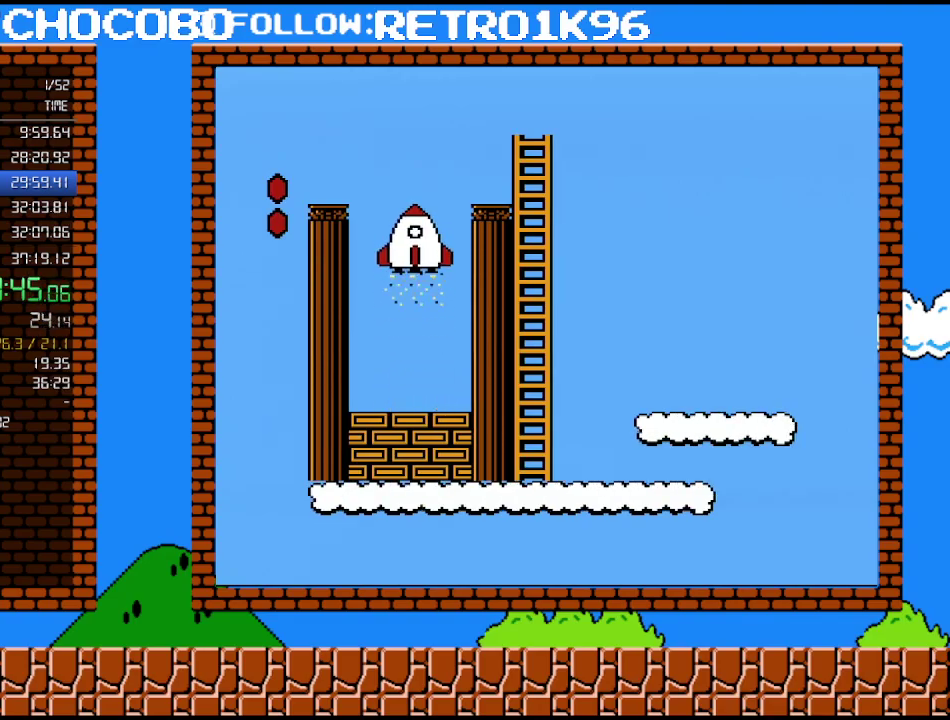
Gameplay with a controller (Nintendo layout); each line is a JSON object with the inputs held at the frame after it. "events" lists button and stick changes between this image and that frame as [ms after this image, input, new state], when the widget could be followed in between. Not read: L3 R3.
{"buttons": [], "events": []}
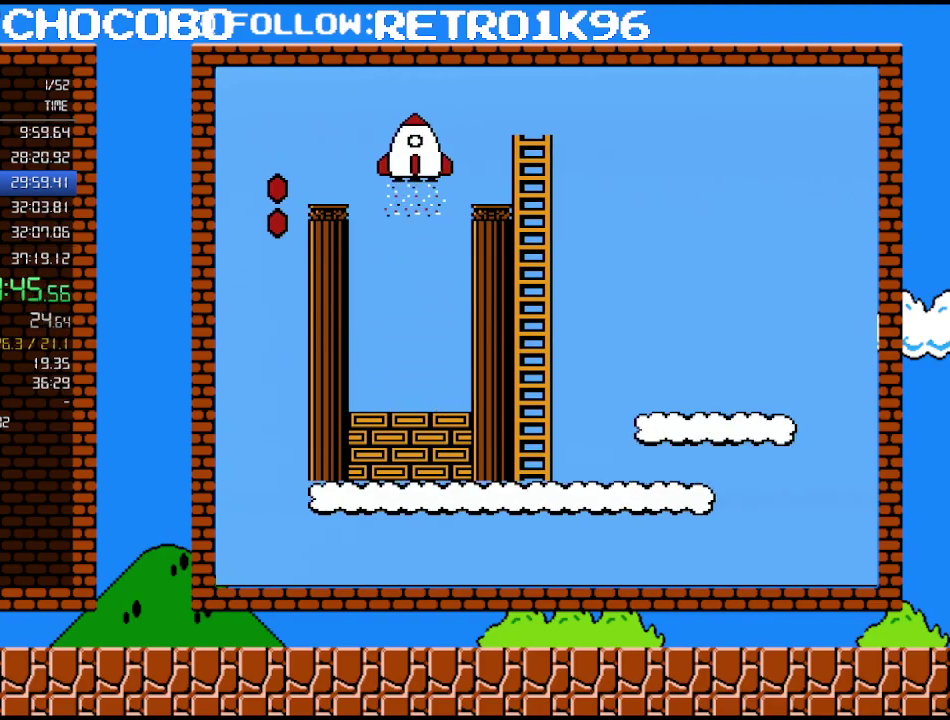
{"buttons": [], "events": []}
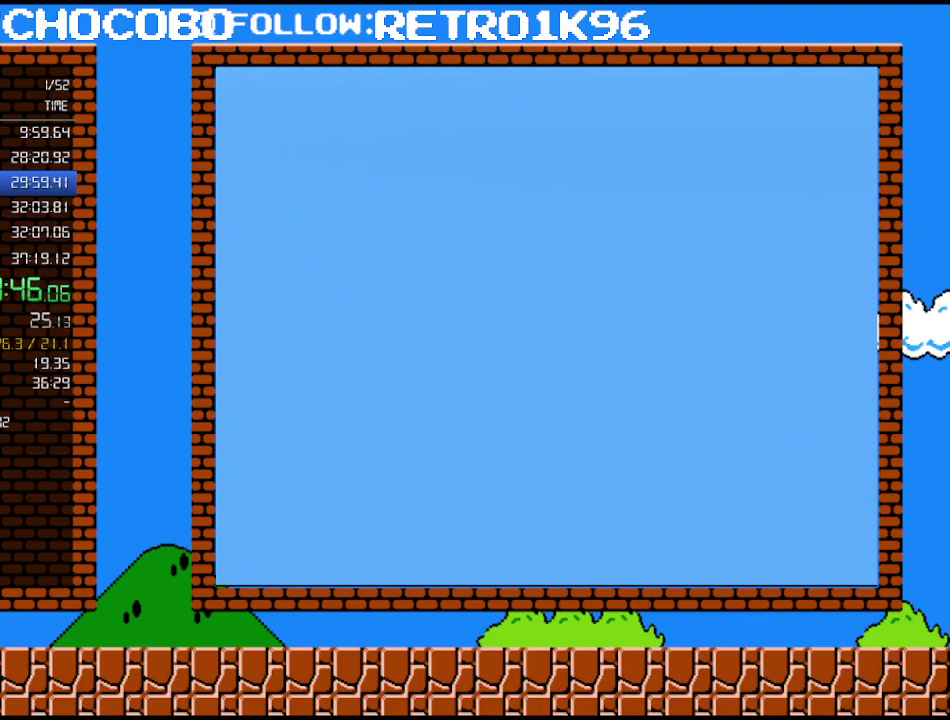
{"buttons": [], "events": []}
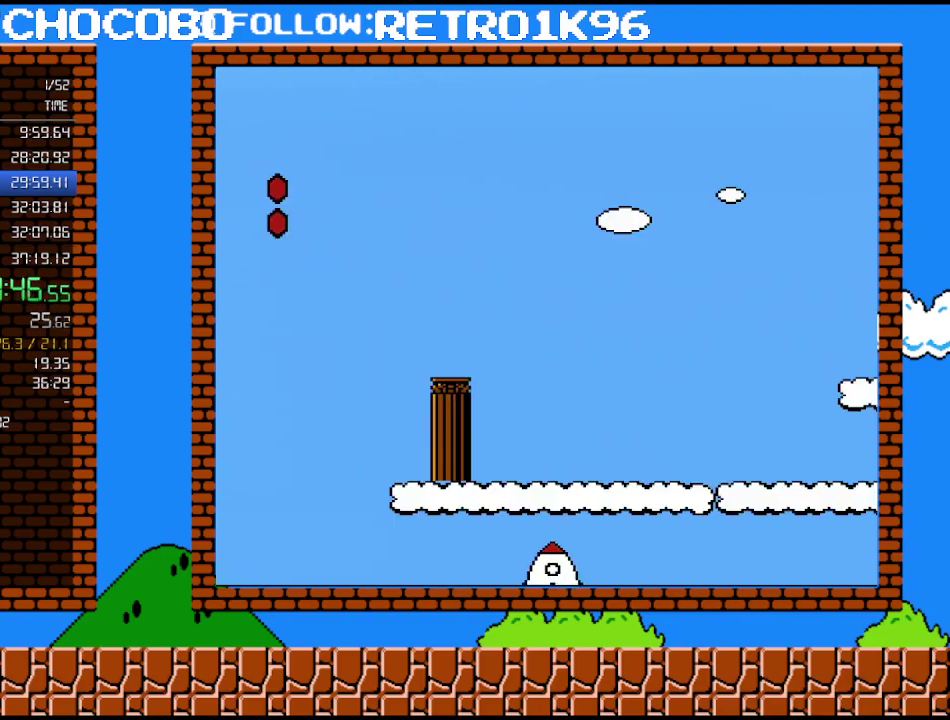
{"buttons": ["B"], "events": [[383, "B", "down"]]}
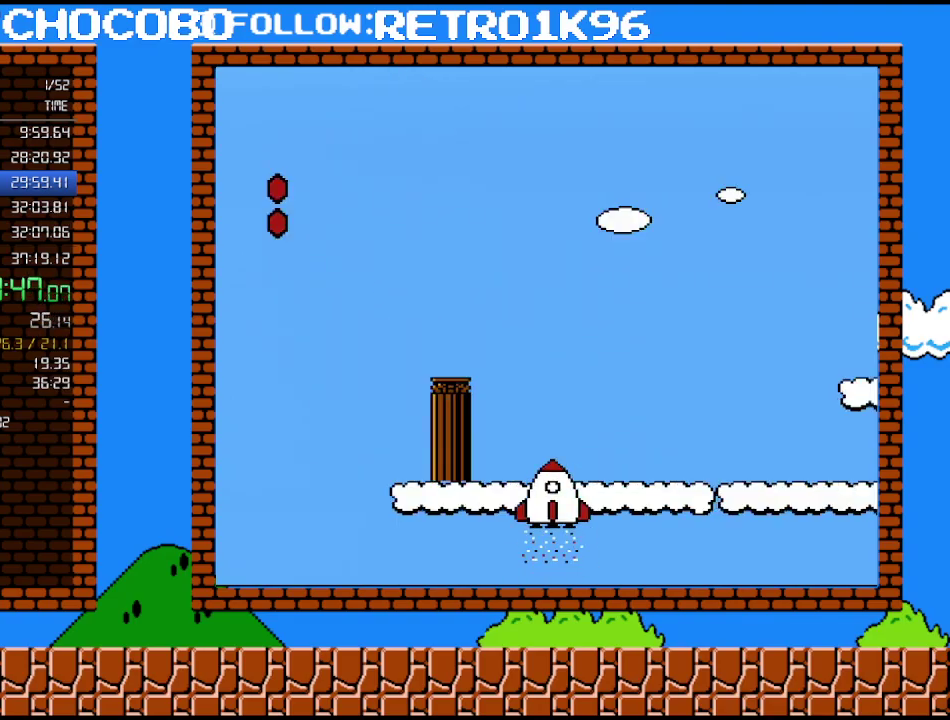
{"buttons": ["B"], "events": []}
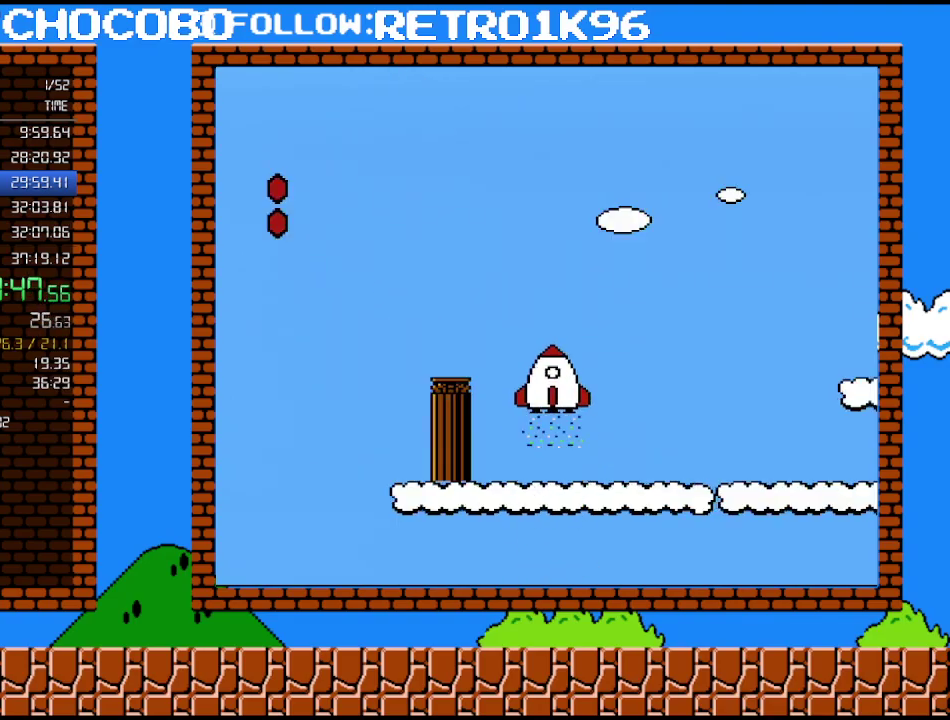
{"buttons": ["B"], "events": []}
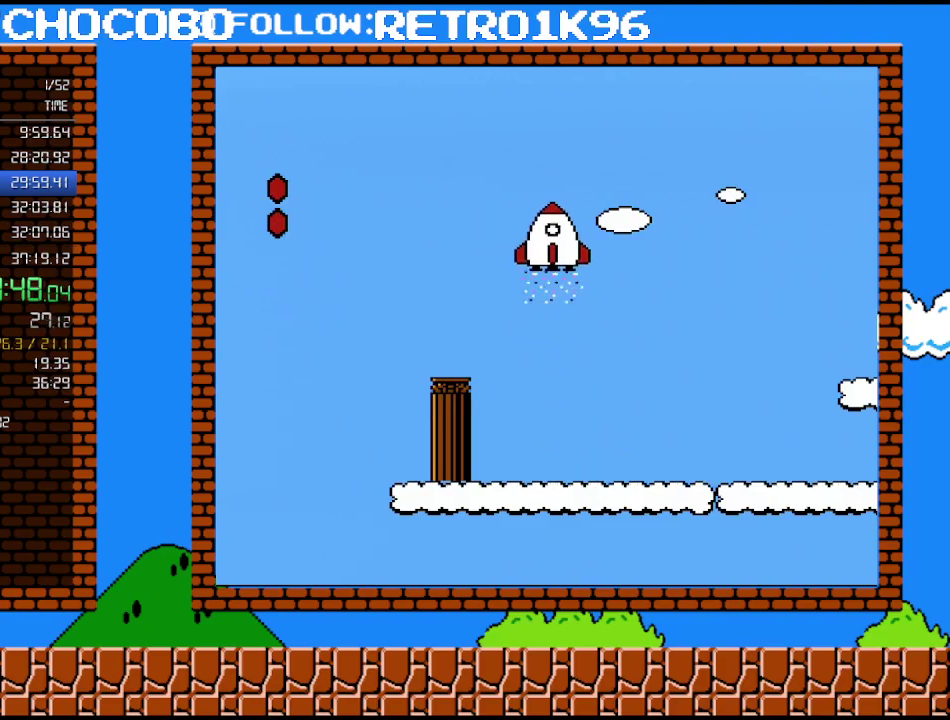
{"buttons": ["B", "DPAD_RIGHT"], "events": [[350, "DPAD_RIGHT", "down"]]}
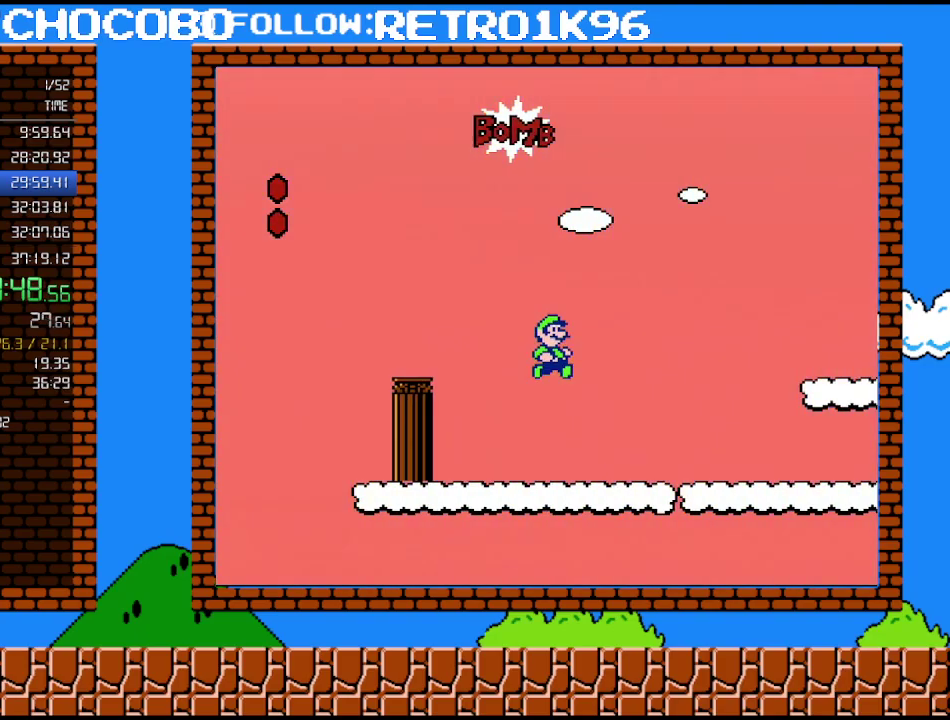
{"buttons": ["A", "B", "DPAD_RIGHT"], "events": [[383, "A", "down"]]}
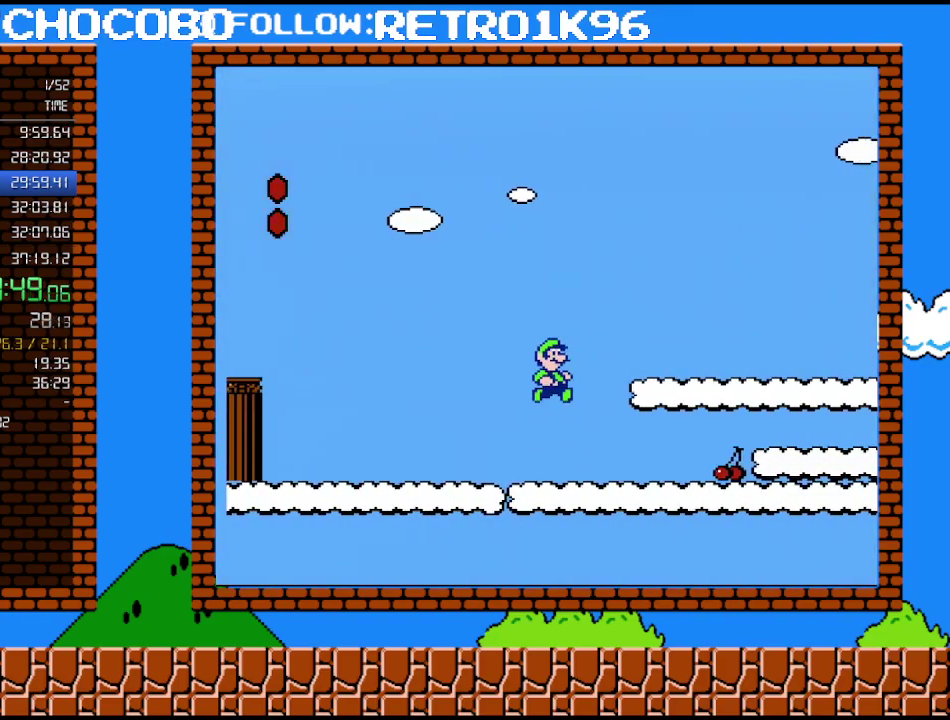
{"buttons": ["B", "DPAD_RIGHT"], "events": [[217, "A", "up"]]}
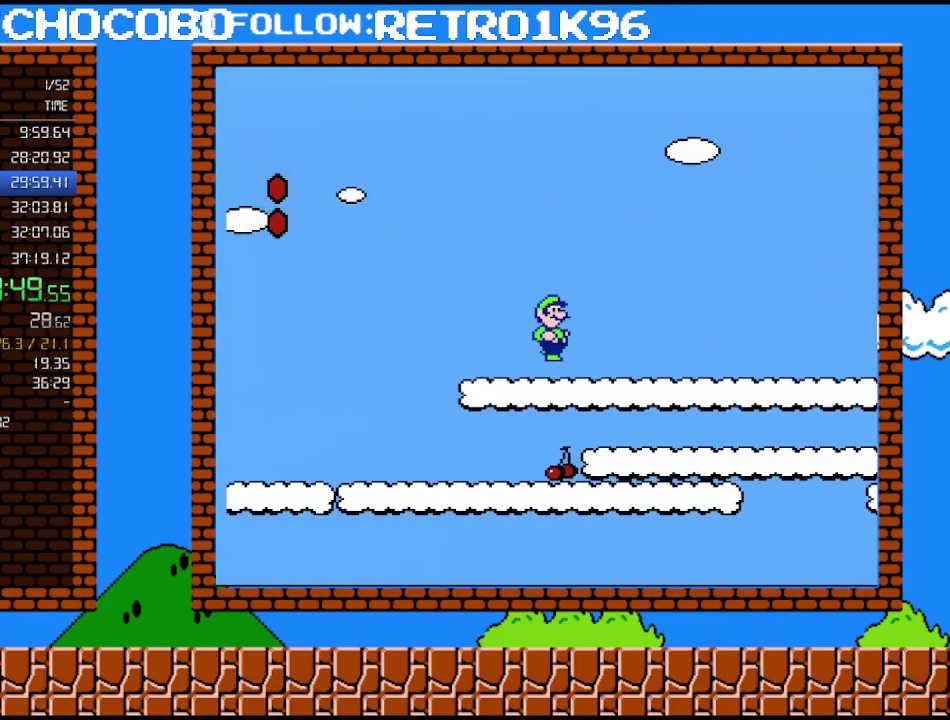
{"buttons": ["A", "B", "DPAD_RIGHT"], "events": [[317, "A", "down"]]}
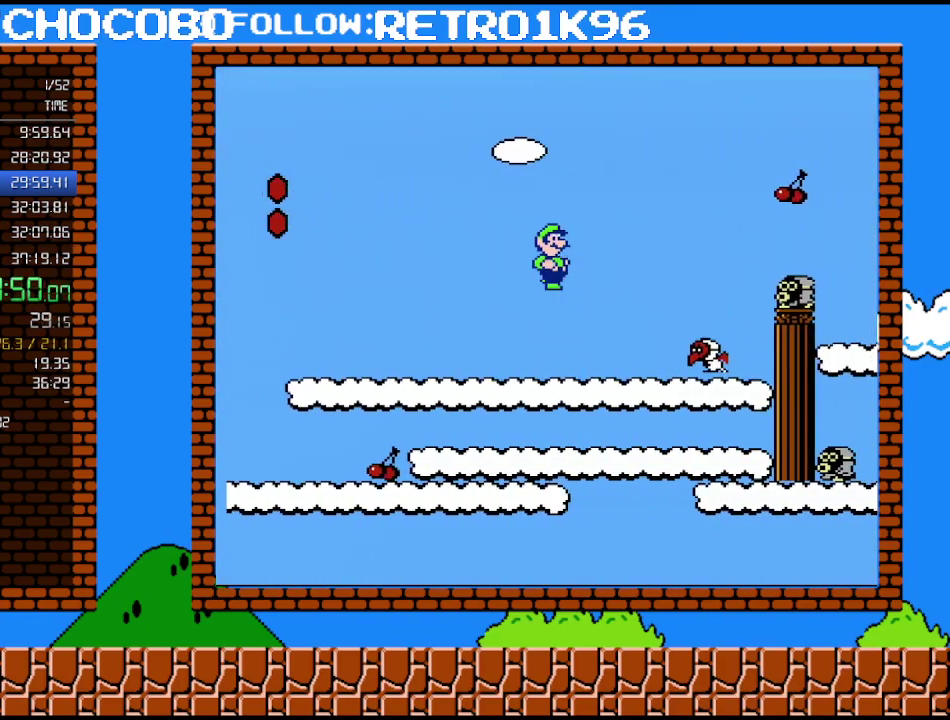
{"buttons": ["B", "DPAD_RIGHT"], "events": [[283, "A", "up"]]}
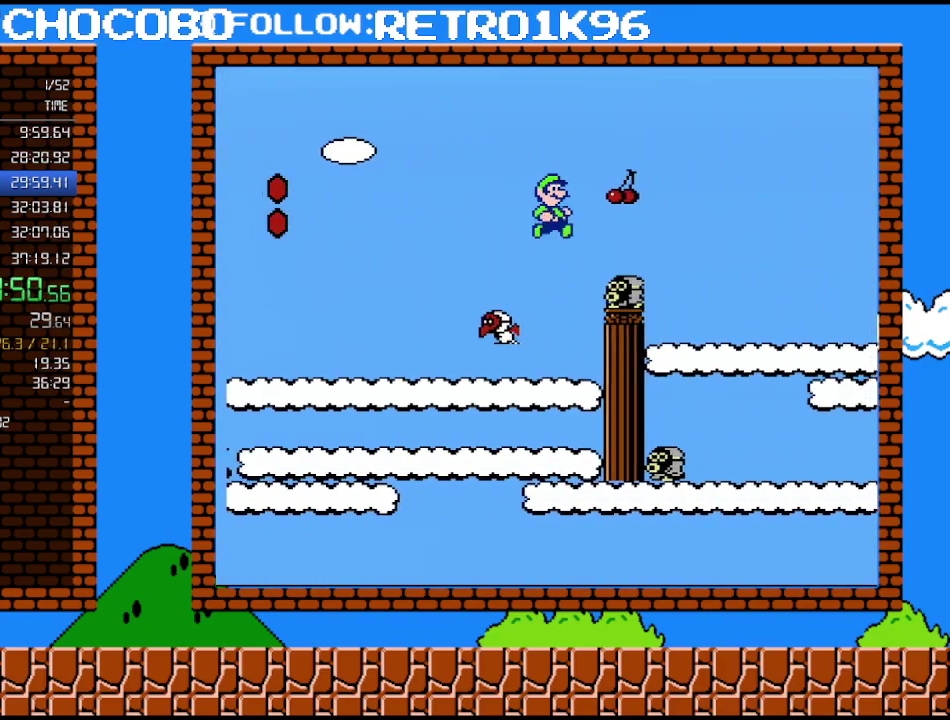
{"buttons": ["A", "B", "DPAD_RIGHT"], "events": [[283, "A", "down"]]}
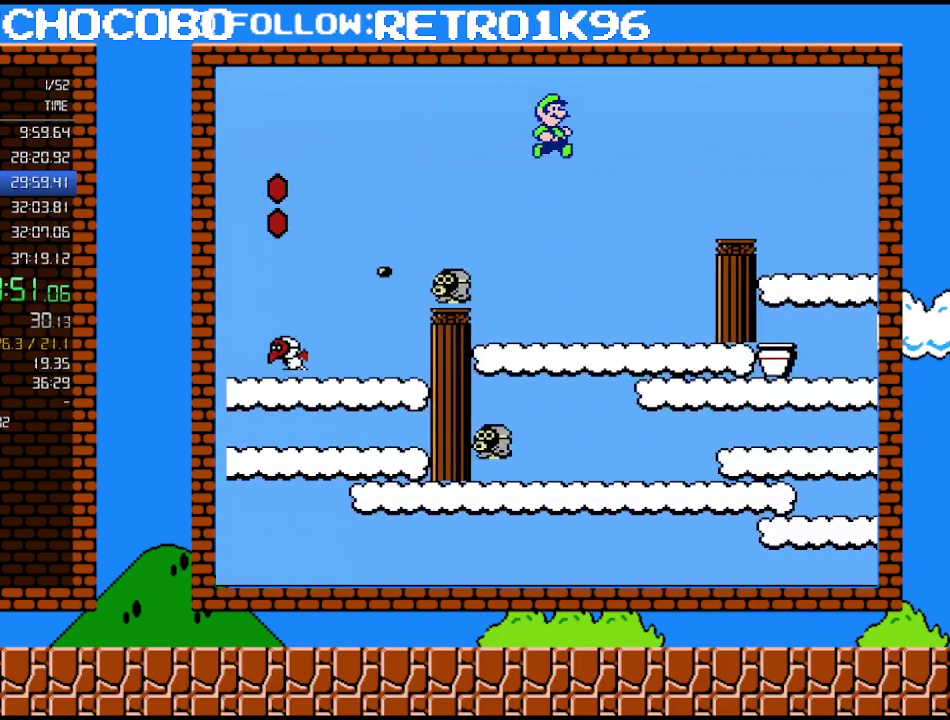
{"buttons": ["B", "DPAD_RIGHT"], "events": [[117, "A", "up"]]}
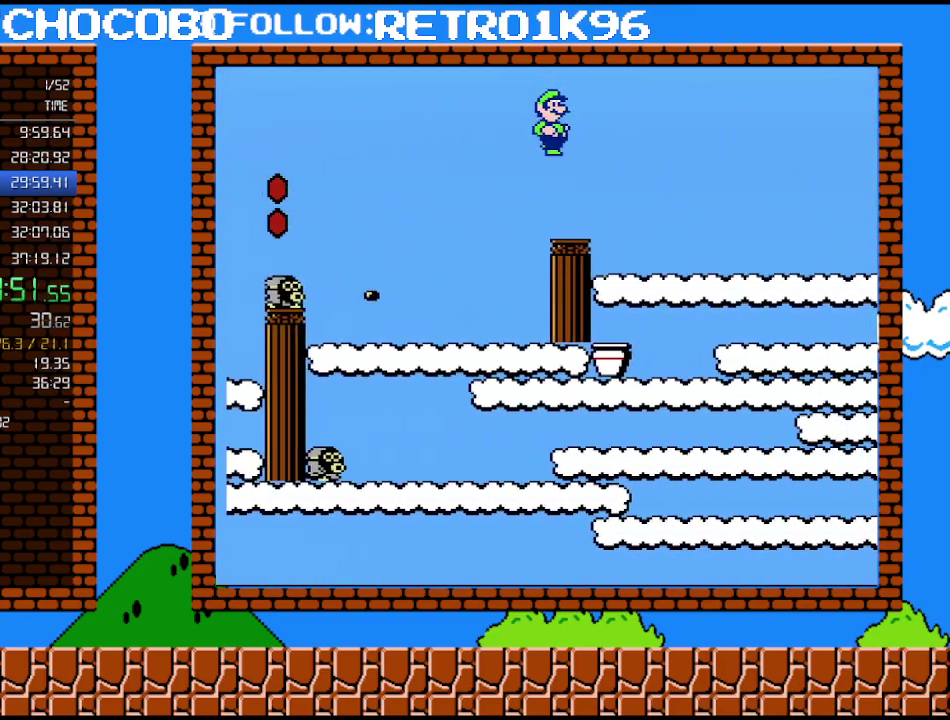
{"buttons": ["B", "DPAD_RIGHT"], "events": []}
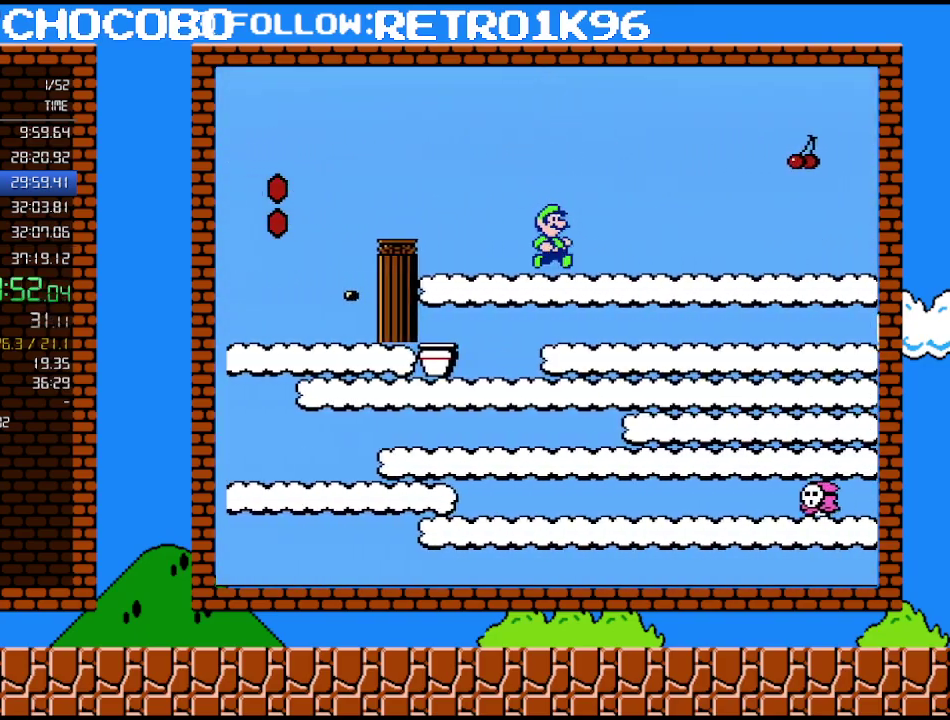
{"buttons": ["A", "B", "DPAD_RIGHT"], "events": [[500, "A", "down"]]}
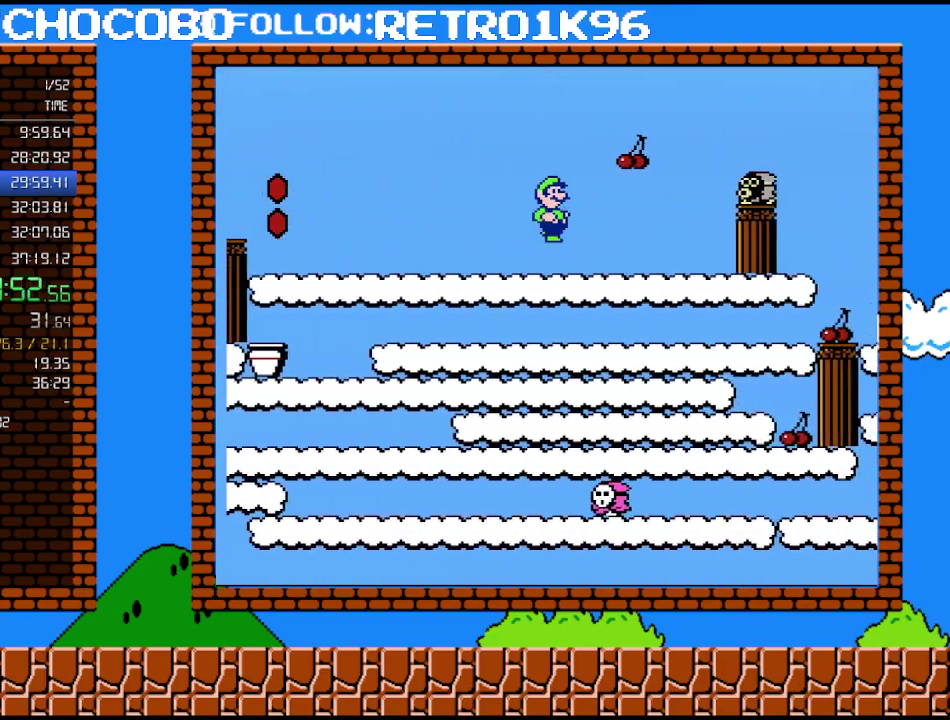
{"buttons": ["B", "DPAD_RIGHT"], "events": [[217, "A", "up"]]}
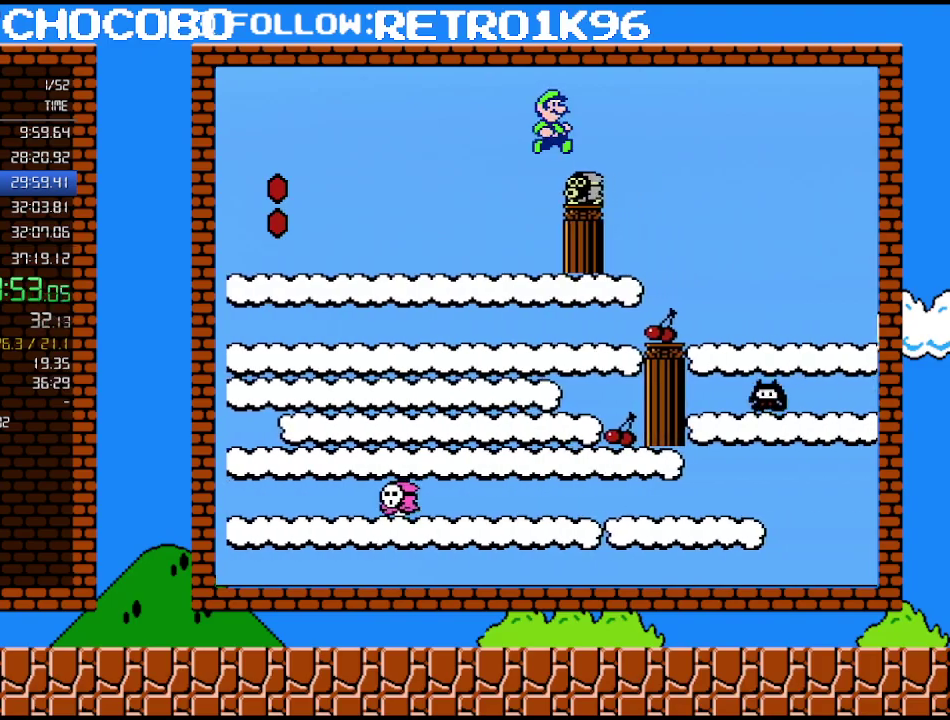
{"buttons": ["A", "B", "DPAD_RIGHT"], "events": [[217, "A", "down"]]}
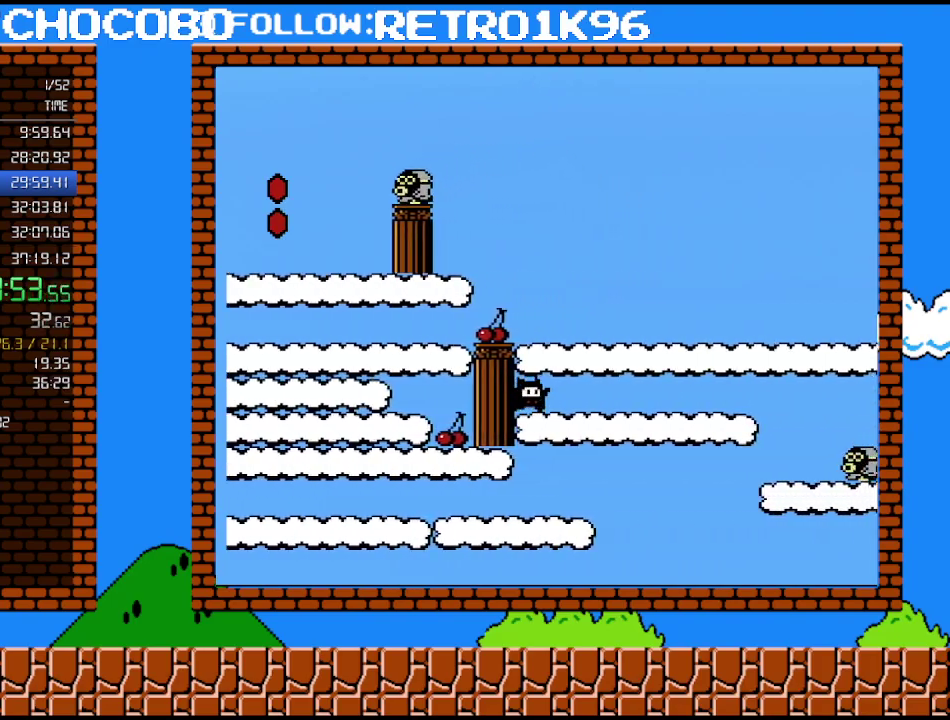
{"buttons": ["A", "B", "DPAD_RIGHT"], "events": []}
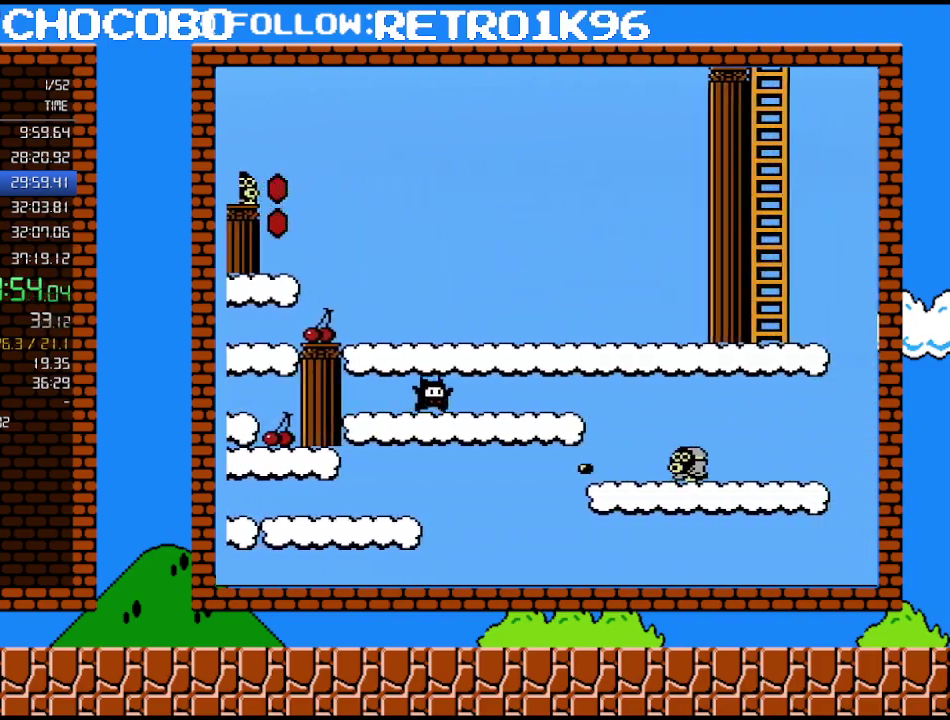
{"buttons": ["A", "B", "DPAD_RIGHT"], "events": []}
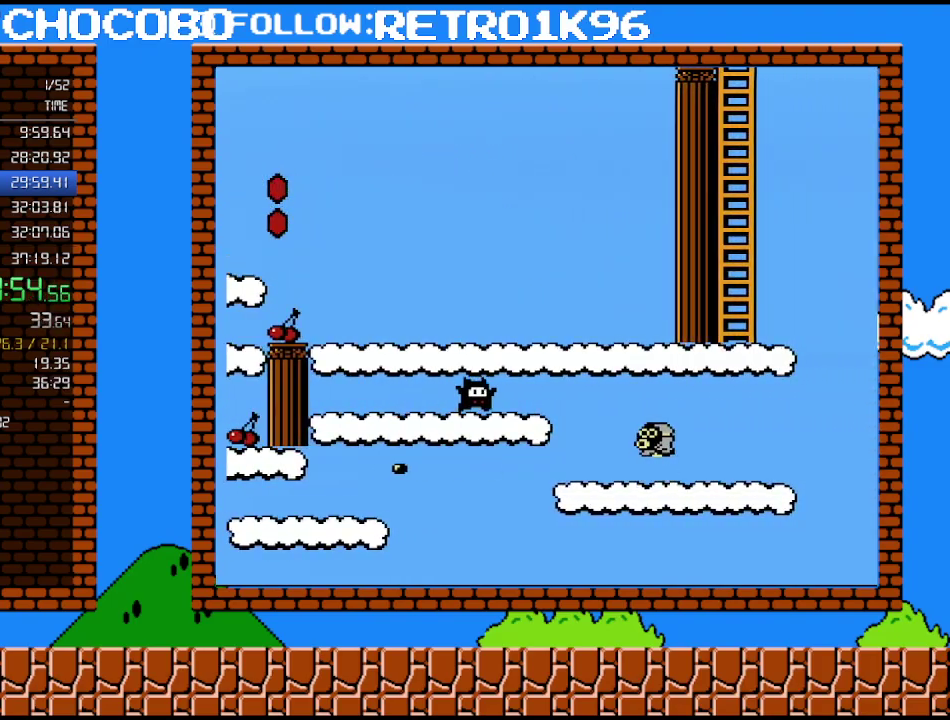
{"buttons": ["B", "DPAD_UP"], "events": [[33, "A", "up"], [33, "DPAD_UP", "down"], [117, "DPAD_LEFT", "down"], [117, "DPAD_RIGHT", "up"], [433, "DPAD_LEFT", "up"]]}
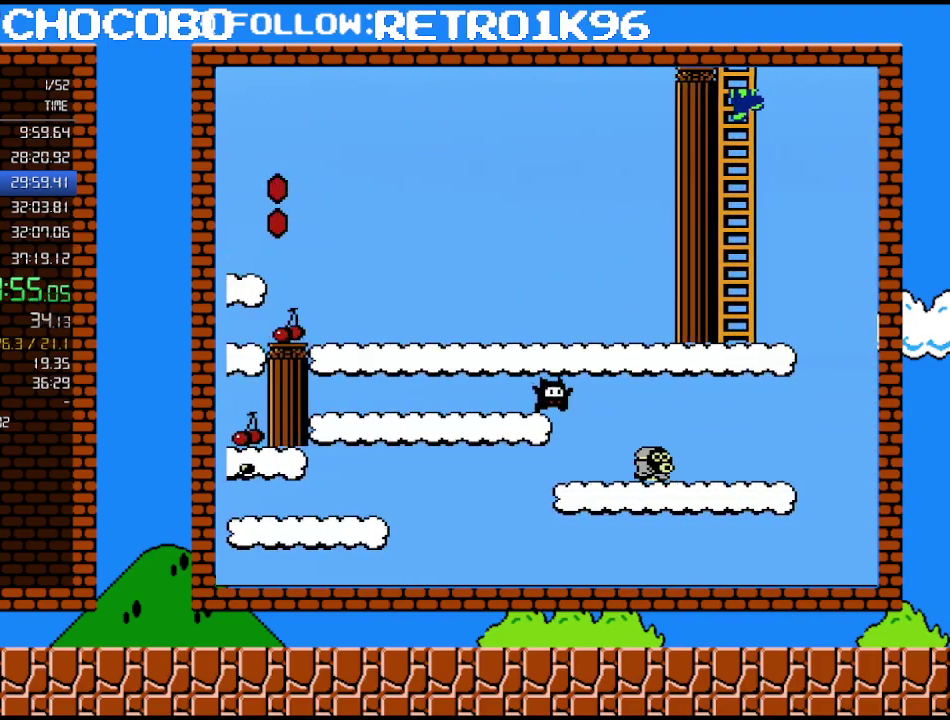
{"buttons": ["B", "DPAD_UP"], "events": []}
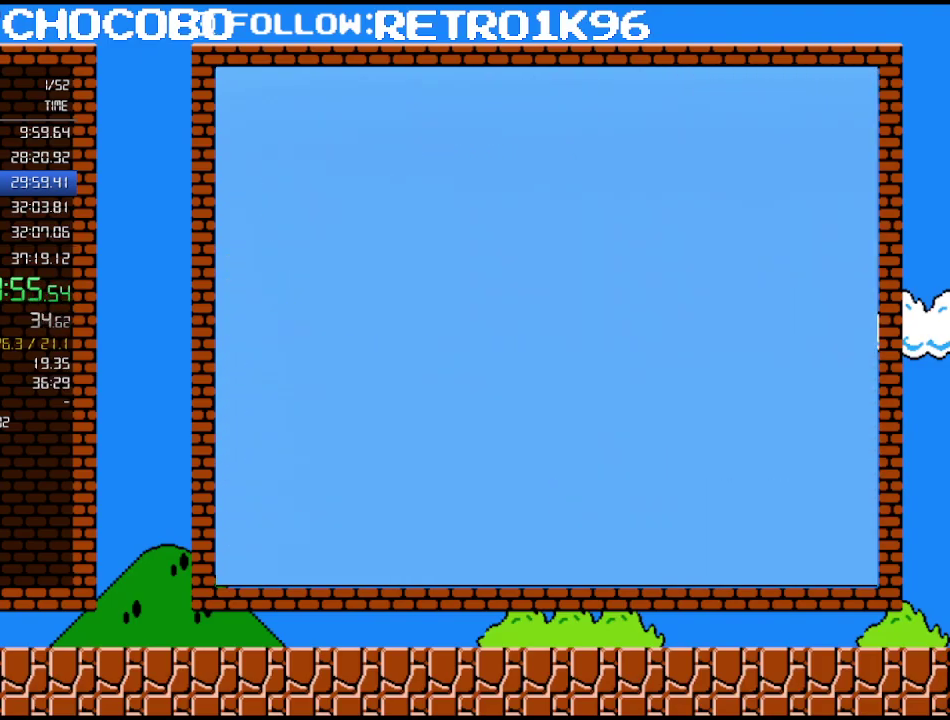
{"buttons": ["B"], "events": [[250, "DPAD_UP", "up"]]}
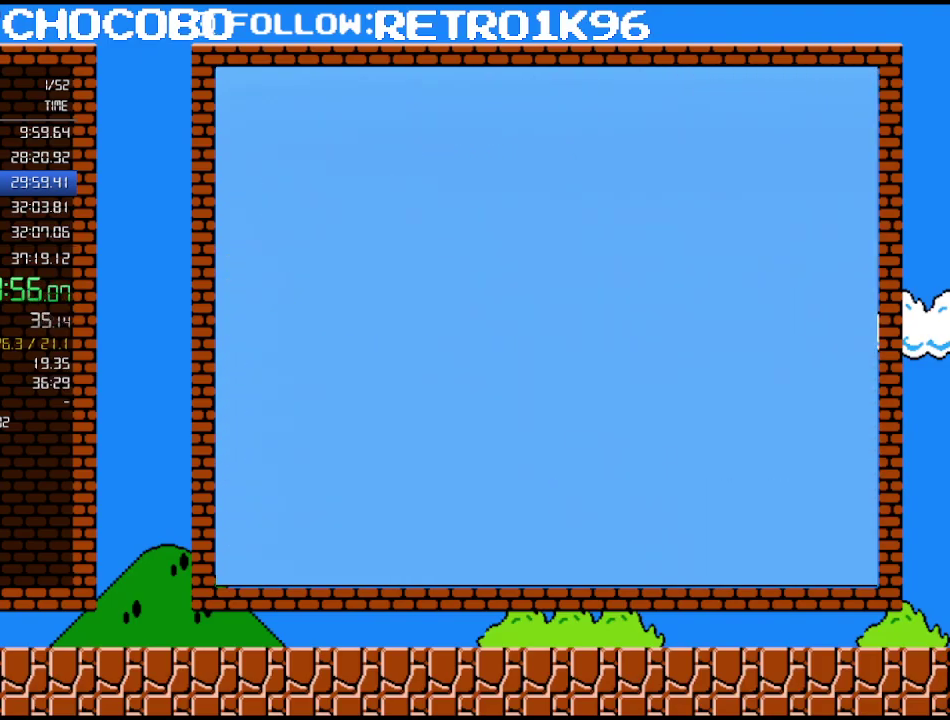
{"buttons": ["B"], "events": []}
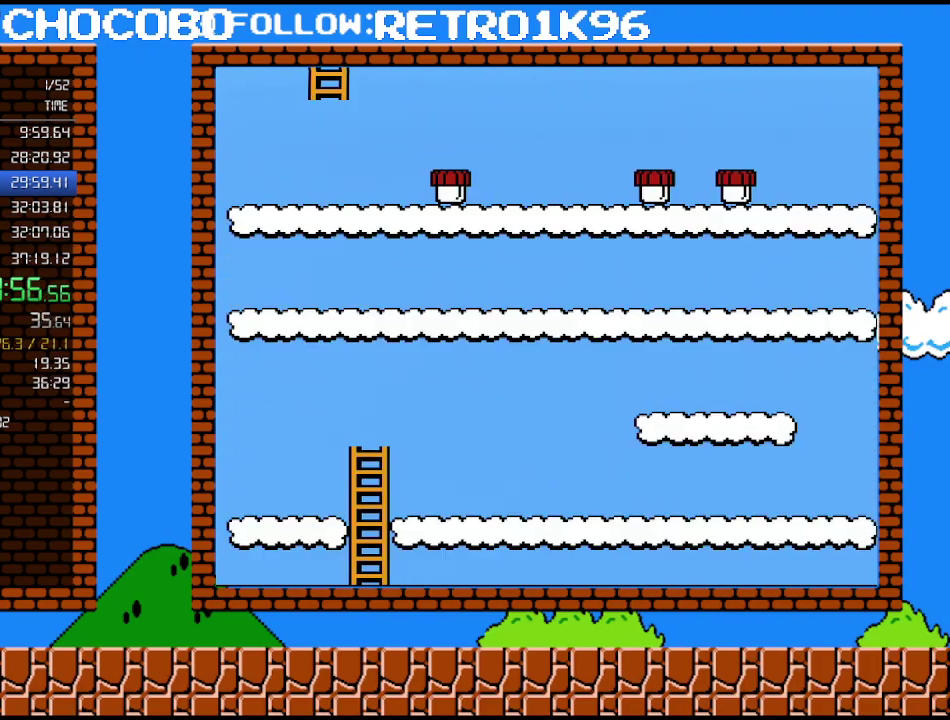
{"buttons": ["B"], "events": [[133, "DPAD_UP", "down"], [467, "DPAD_UP", "up"]]}
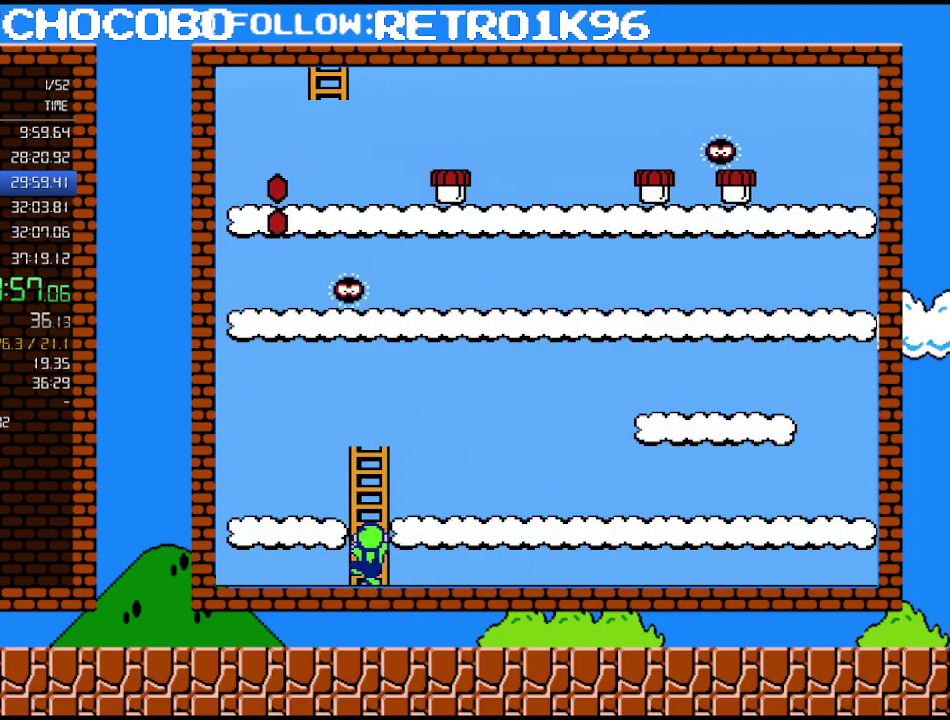
{"buttons": ["B", "DPAD_UP"], "events": [[117, "DPAD_UP", "down"]]}
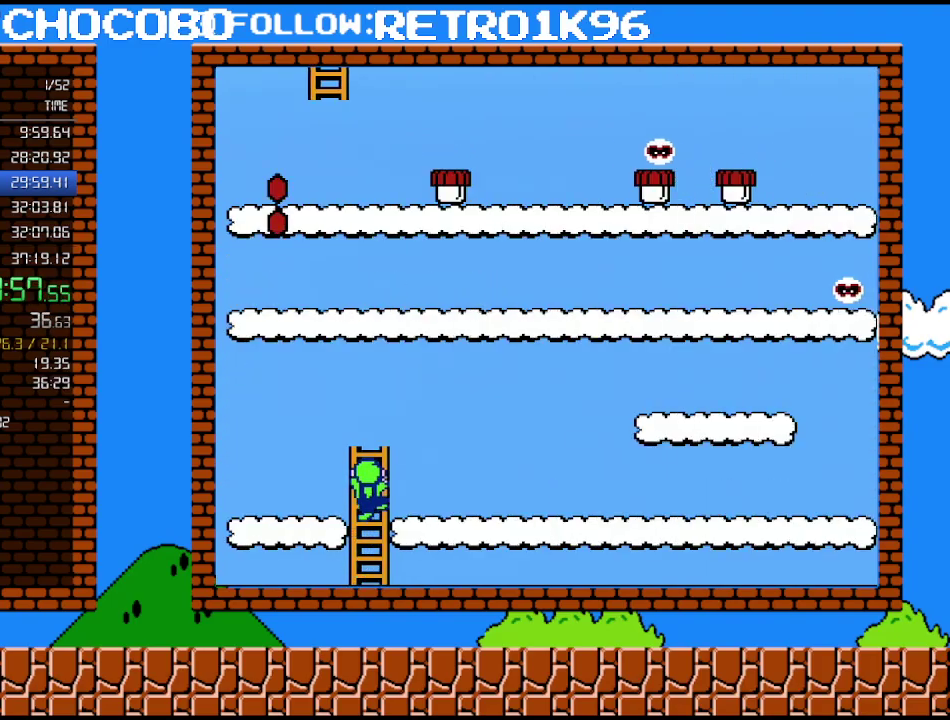
{"buttons": ["B", "DPAD_UP", "DPAD_LEFT"], "events": [[250, "DPAD_LEFT", "down"]]}
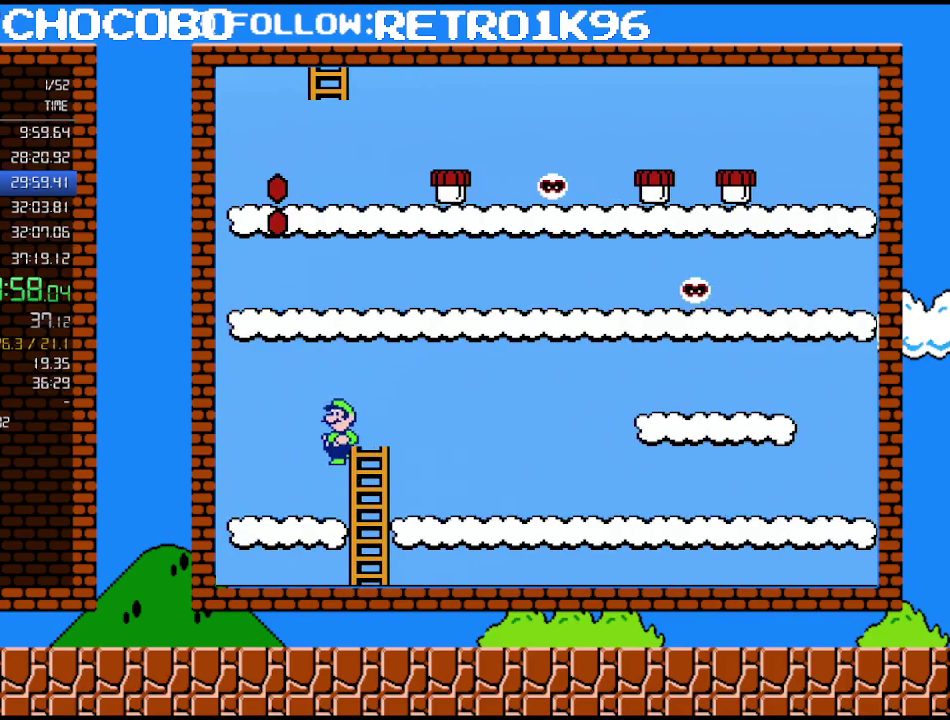
{"buttons": ["B", "DPAD_LEFT"], "events": [[33, "A", "down"], [250, "A", "up"], [250, "DPAD_UP", "up"]]}
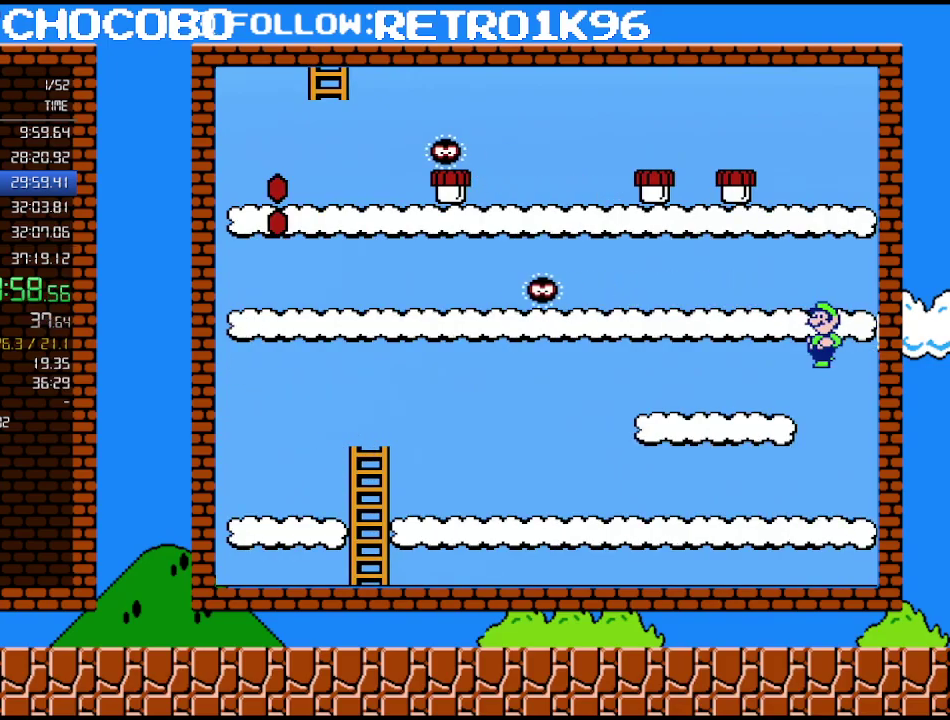
{"buttons": ["A", "B", "DPAD_LEFT"], "events": [[383, "A", "down"]]}
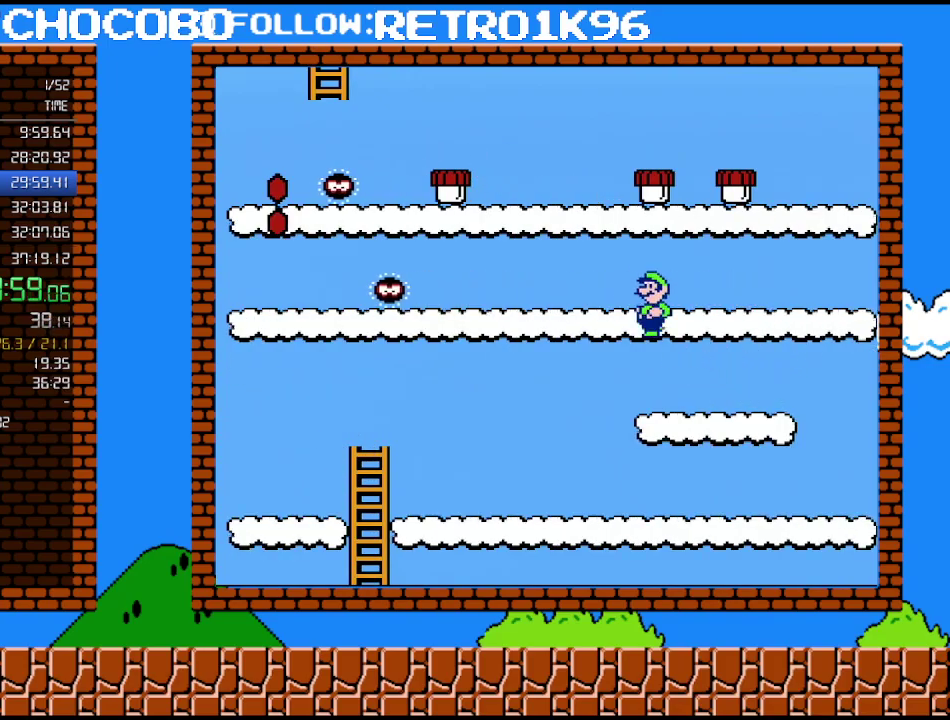
{"buttons": ["B", "DPAD_LEFT"], "events": [[100, "A", "up"]]}
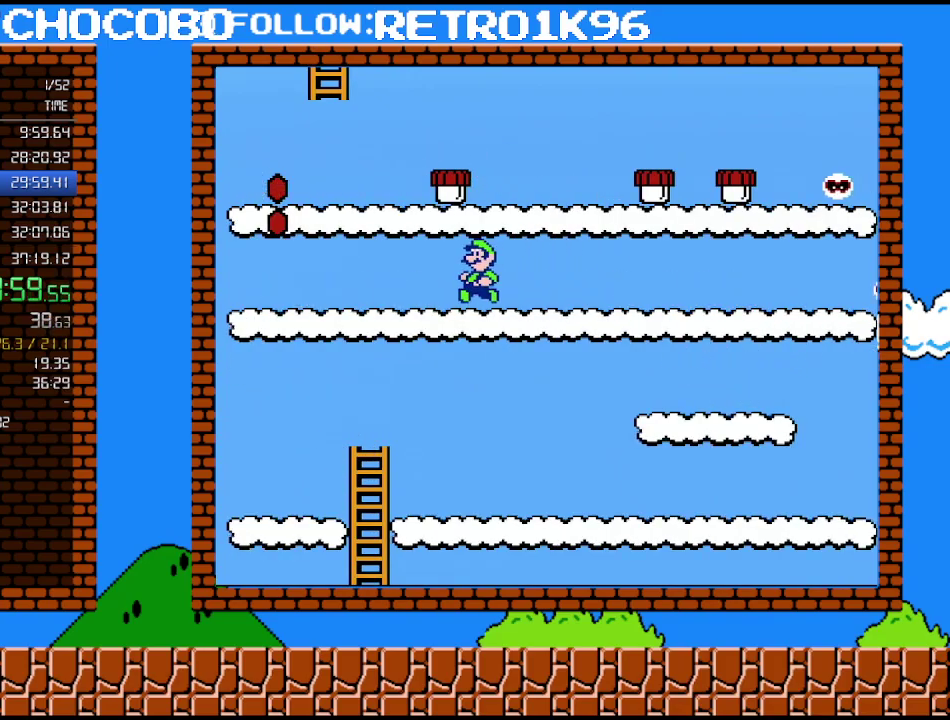
{"buttons": ["B", "DPAD_RIGHT"], "events": [[150, "A", "down"], [183, "DPAD_LEFT", "up"], [283, "A", "up"], [283, "DPAD_RIGHT", "down"]]}
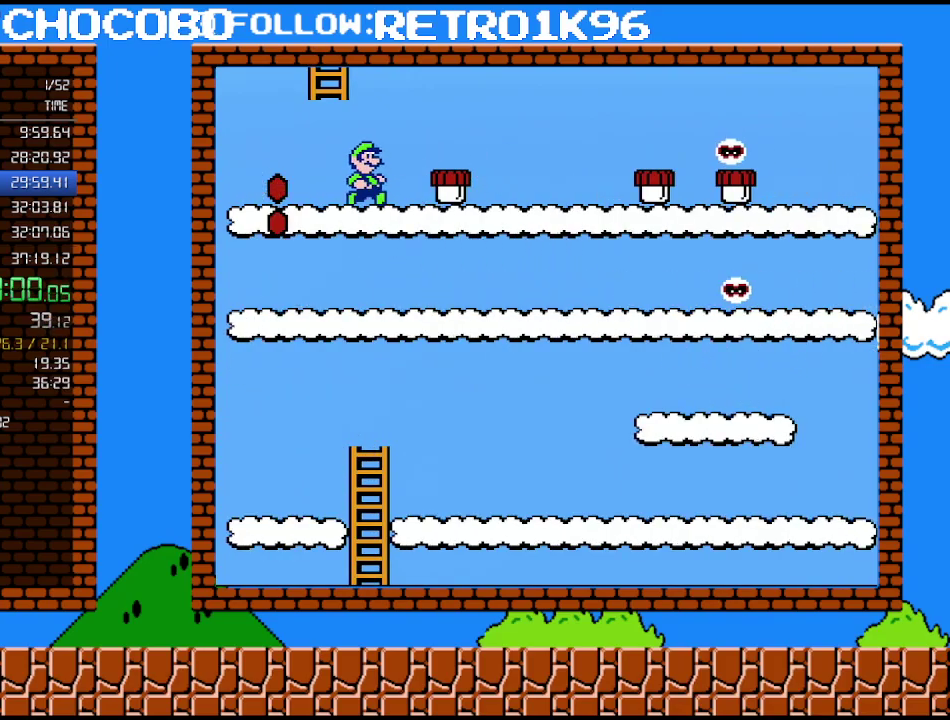
{"buttons": ["B"], "events": [[317, "DPAD_RIGHT", "up"]]}